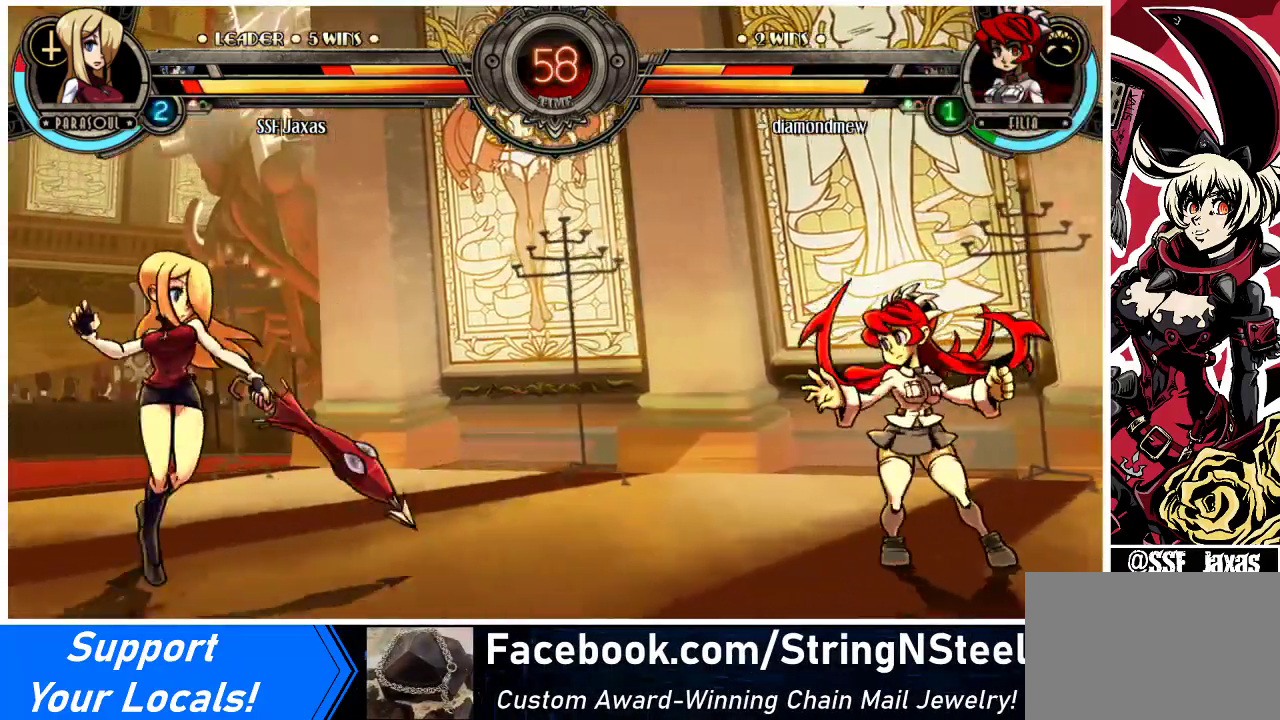
Gameplay with a controller (arcade stick); each line is a JSON object with the inputs held at the frame after it. "events" lists button and stick changes between this image and that frame as [ms after this image, input, new state], when the widget could be followed in between. Not read: L3 R3.
{"buttons": ["DPAD_LEFT"], "events": []}
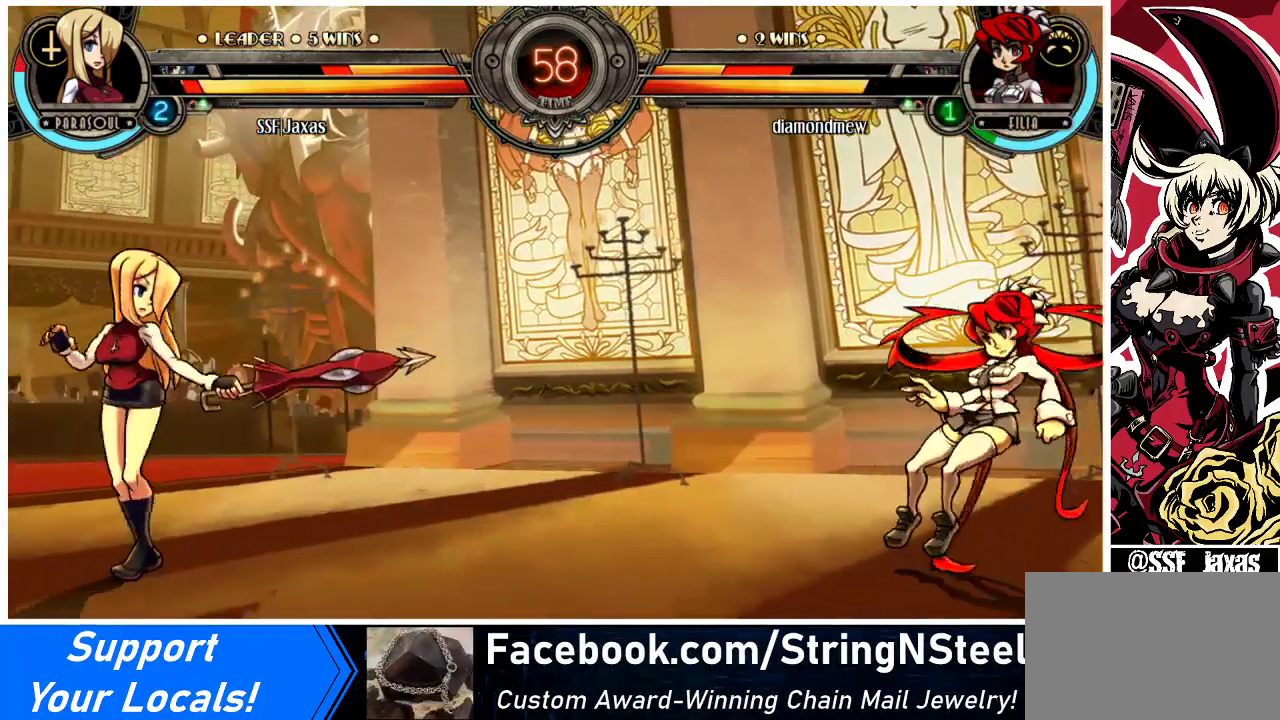
{"buttons": ["DPAD_DOWN", "DPAD_LEFT"], "events": [[33, "DPAD_DOWN", "down"]]}
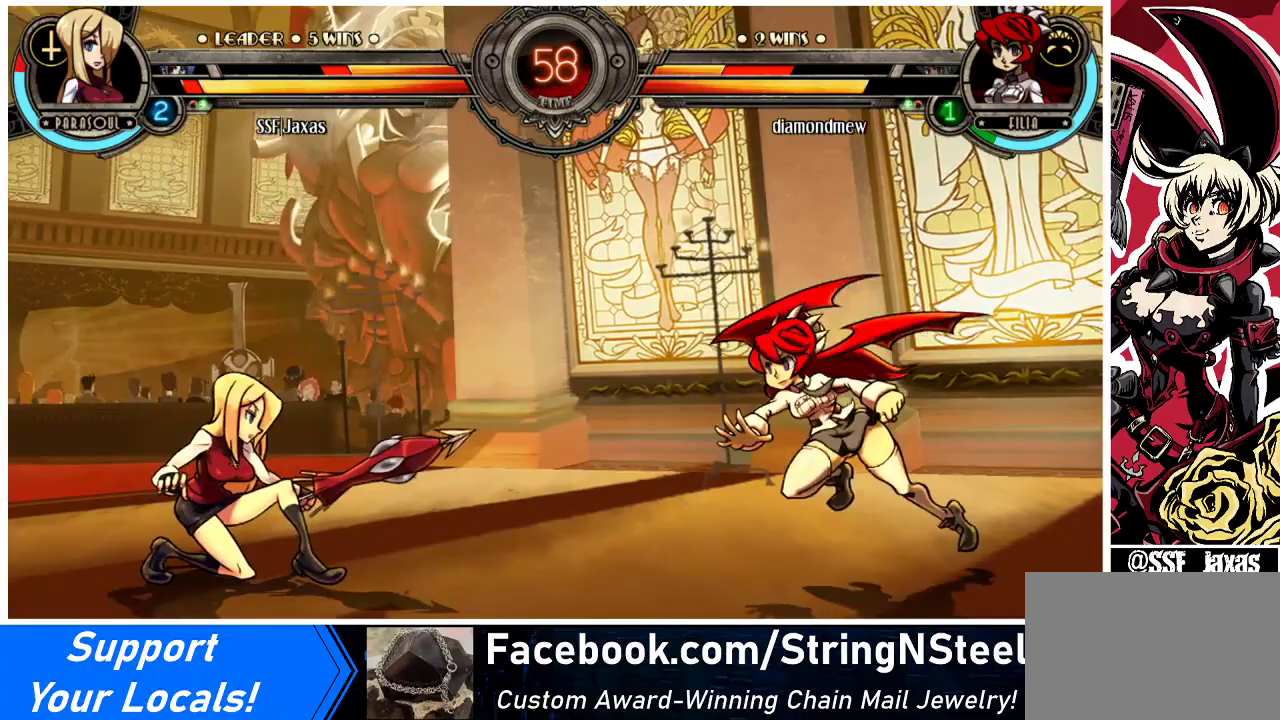
{"buttons": ["DPAD_LEFT"], "events": [[167, "DPAD_DOWN", "up"], [233, "DPAD_LEFT", "up"], [233, "DPAD_RIGHT", "down"], [233, "R1", "down"], [300, "R1", "up"], [333, "DPAD_LEFT", "down"], [333, "DPAD_RIGHT", "up"]]}
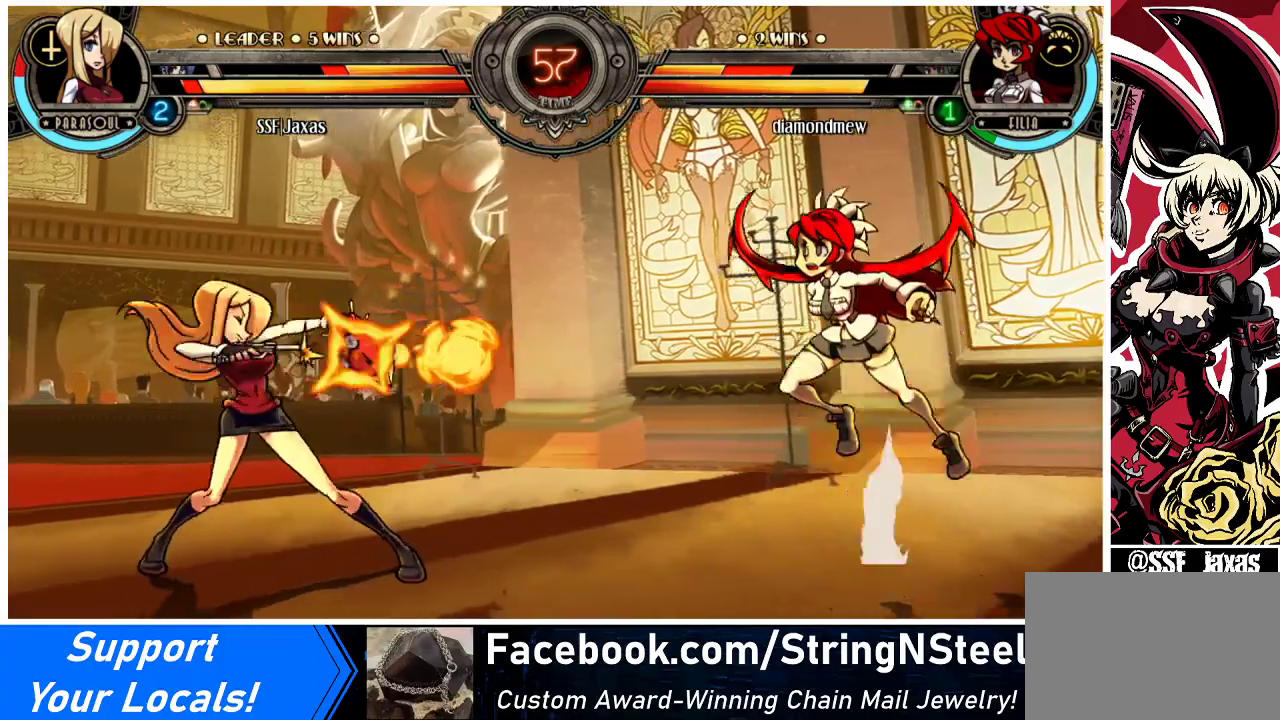
{"buttons": ["DPAD_RIGHT"], "events": [[333, "DPAD_LEFT", "up"], [467, "DPAD_RIGHT", "down"]]}
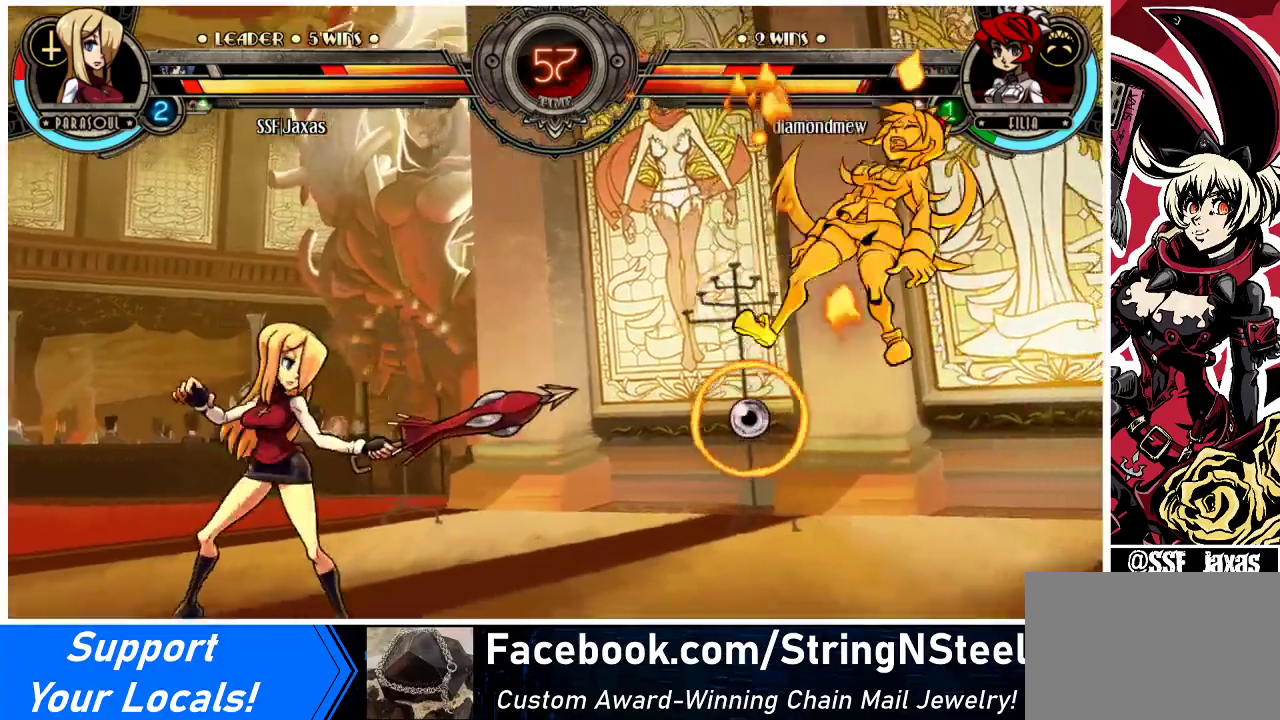
{"buttons": ["DPAD_UP", "DPAD_RIGHT"], "events": [[67, "DPAD_RIGHT", "up"], [100, "DPAD_RIGHT", "down"], [400, "DPAD_UP", "down"]]}
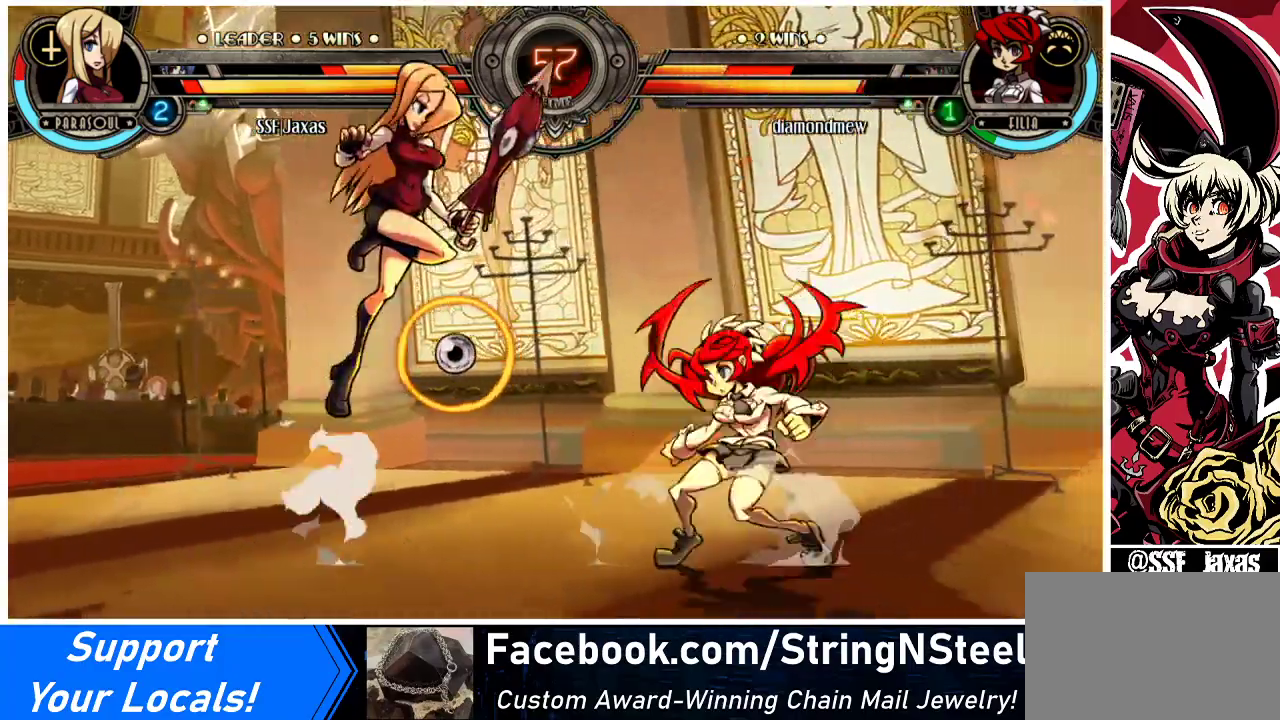
{"buttons": ["DPAD_LEFT"], "events": [[33, "DPAD_UP", "up"], [67, "DPAD_RIGHT", "up"], [133, "R1", "down"], [267, "DPAD_LEFT", "down"], [267, "R1", "up"]]}
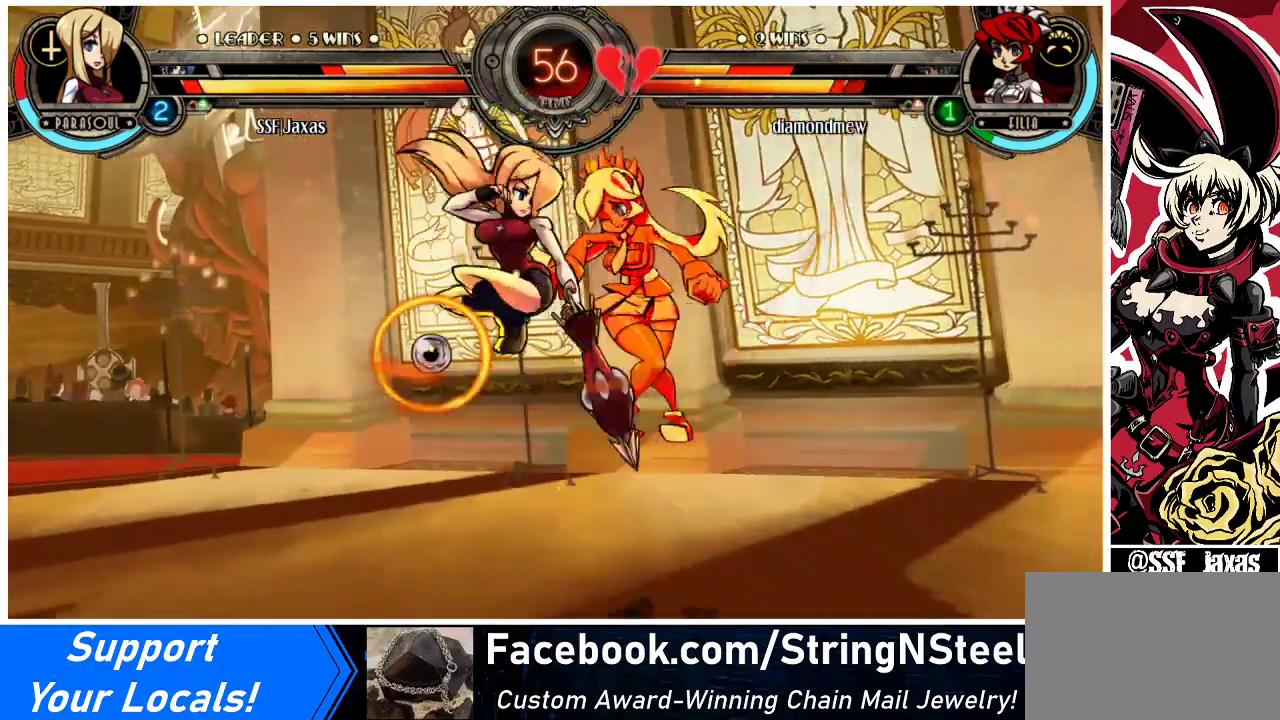
{"buttons": ["DPAD_UP", "DPAD_RIGHT"], "events": [[33, "DPAD_LEFT", "up"], [100, "DPAD_DOWN", "down"], [233, "R1", "down"], [333, "DPAD_RIGHT", "down"], [367, "R1", "up"], [433, "DPAD_DOWN", "up"], [433, "DPAD_UP", "down"]]}
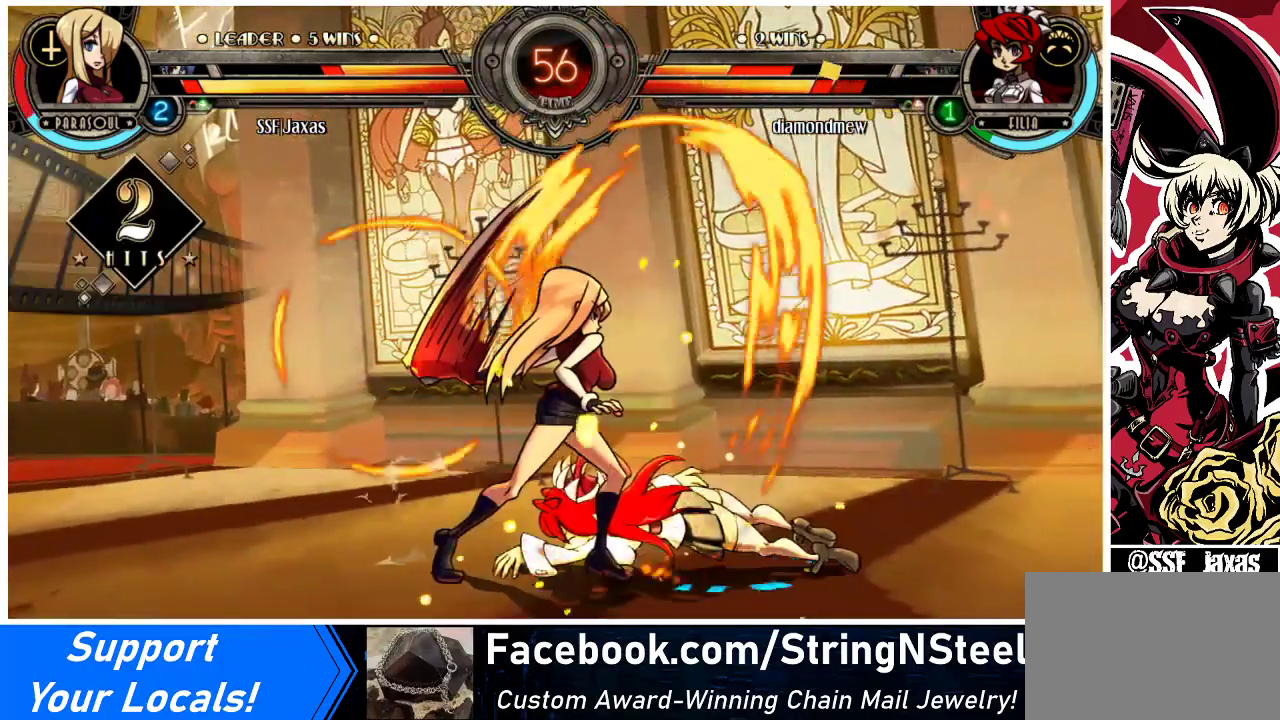
{"buttons": [], "events": [[200, "DPAD_UP", "up"], [233, "DPAD_RIGHT", "up"], [233, "SQUARE", "down"], [333, "SQUARE", "up"]]}
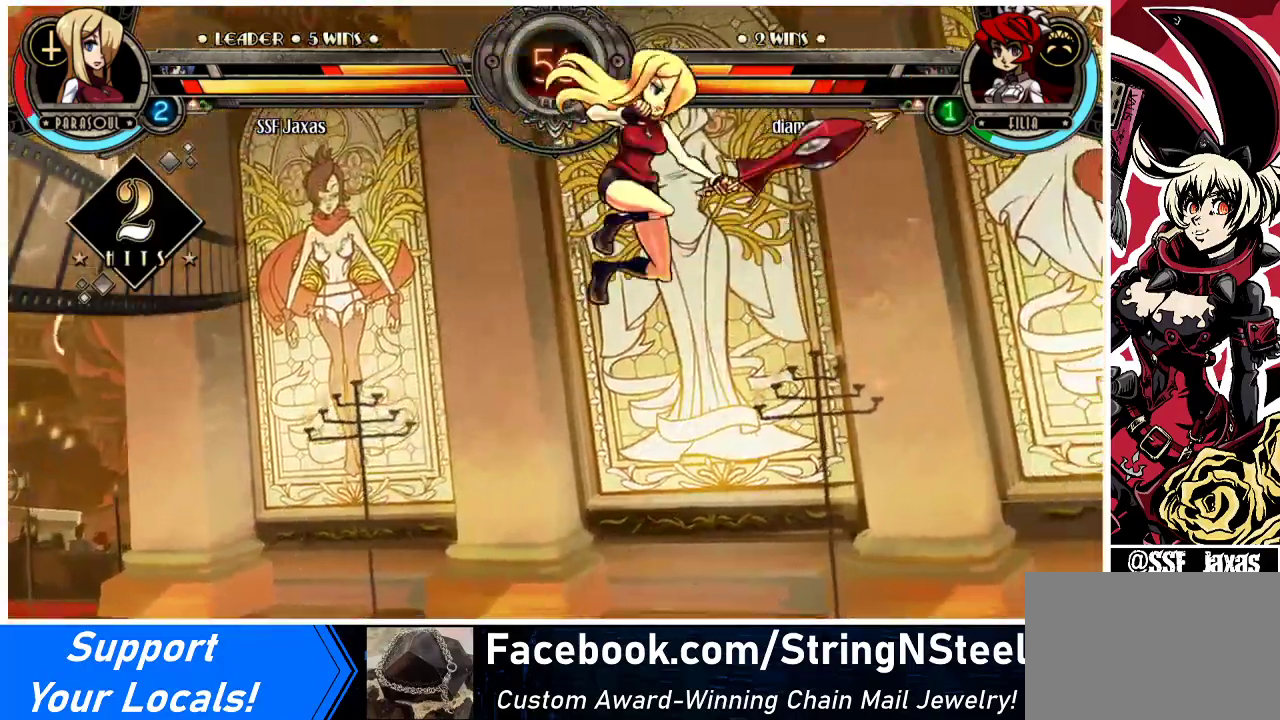
{"buttons": ["SQUARE", "DPAD_DOWN"], "events": [[200, "DPAD_LEFT", "down"], [300, "DPAD_DOWN", "down"], [433, "DPAD_LEFT", "up"], [433, "SQUARE", "down"]]}
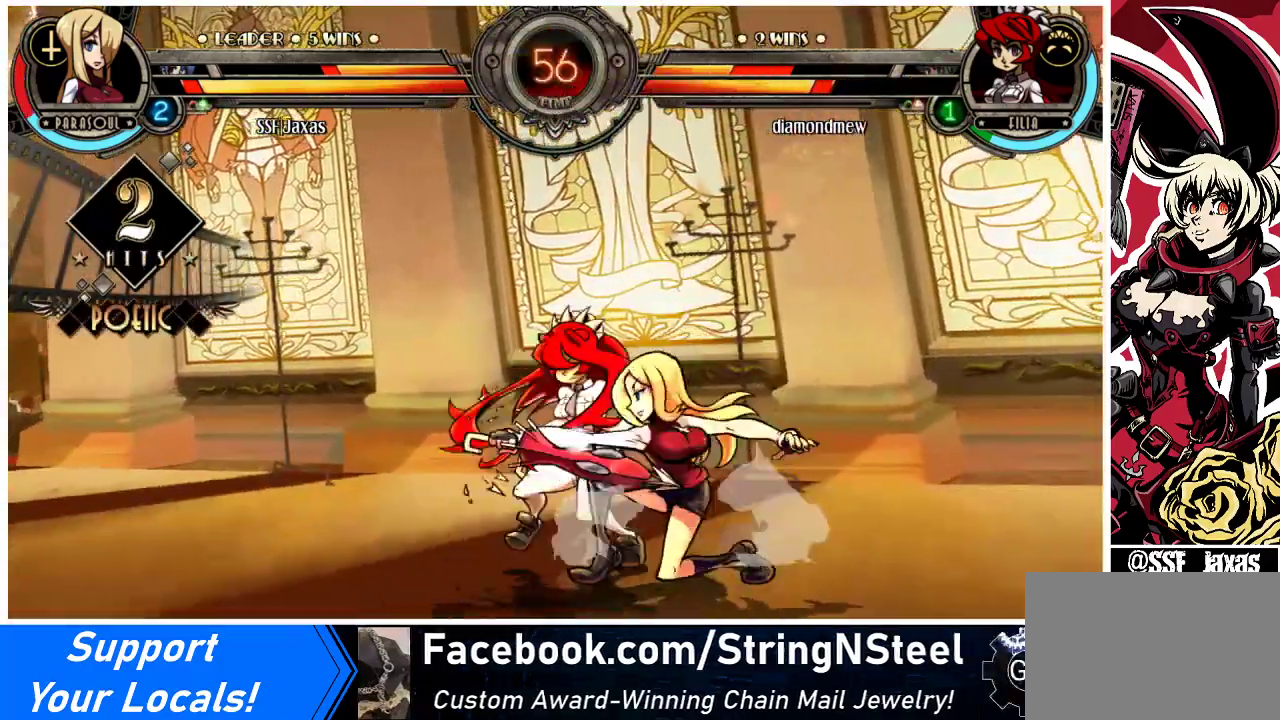
{"buttons": ["TRIANGLE"], "events": [[33, "DPAD_DOWN", "up"], [67, "SQUARE", "up"], [200, "TRIANGLE", "down"], [333, "TRIANGLE", "up"], [400, "TRIANGLE", "down"]]}
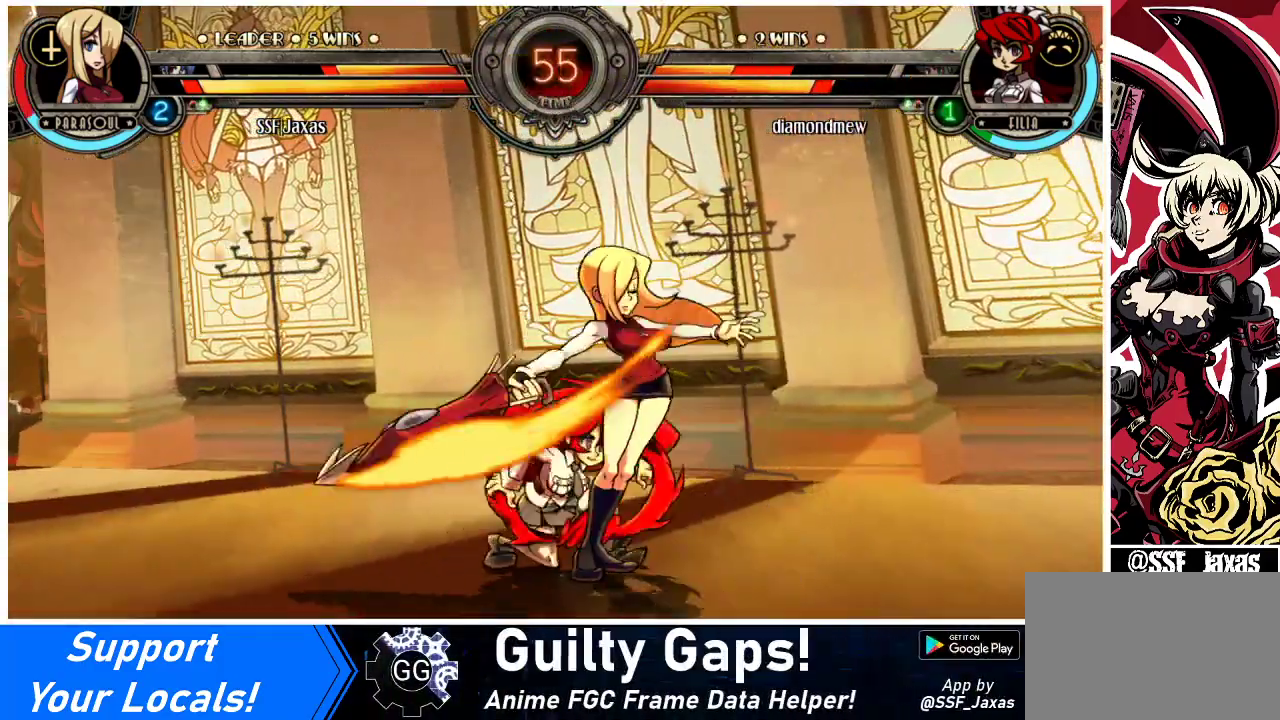
{"buttons": ["DPAD_DOWN"], "events": [[33, "TRIANGLE", "up"], [200, "TRIANGLE", "down"], [300, "TRIANGLE", "up"], [500, "DPAD_DOWN", "down"]]}
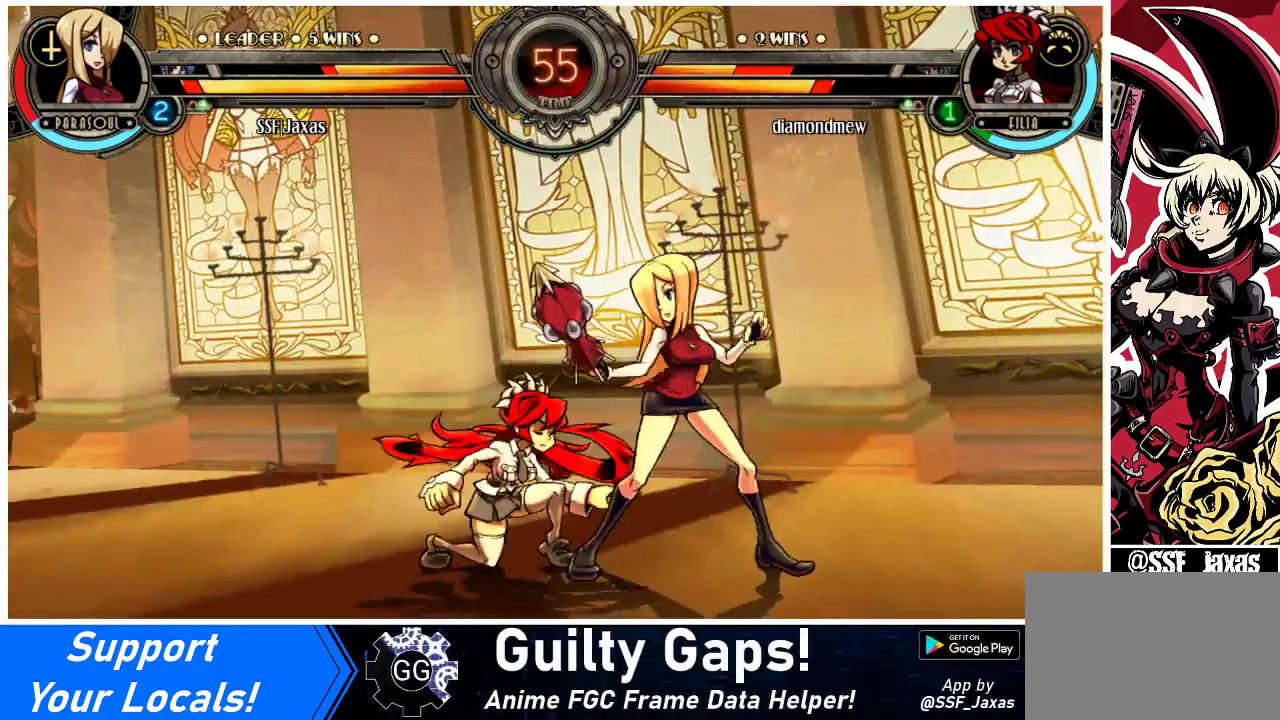
{"buttons": ["CIRCLE"], "events": [[33, "DPAD_RIGHT", "down"], [267, "CROSS", "down"], [367, "DPAD_DOWN", "up"], [367, "DPAD_RIGHT", "up"], [400, "CROSS", "up"], [467, "CIRCLE", "down"]]}
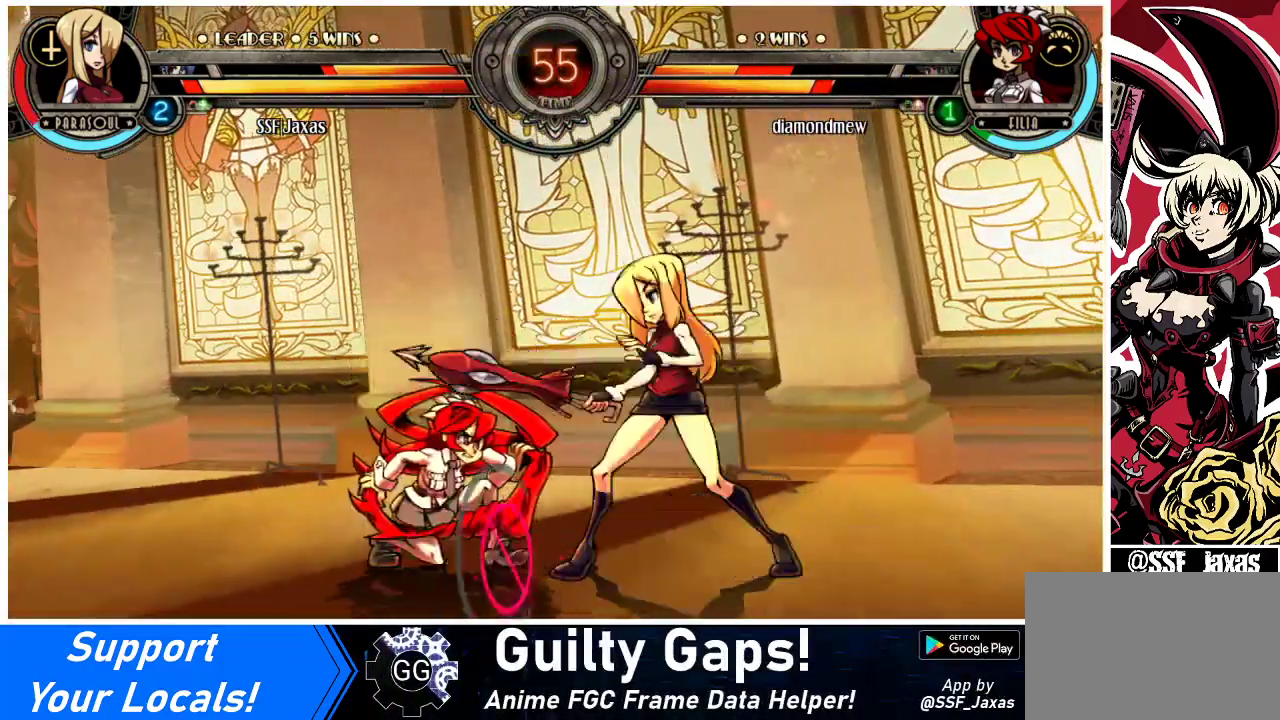
{"buttons": ["R2"], "events": [[100, "CIRCLE", "up"], [467, "R2", "down"]]}
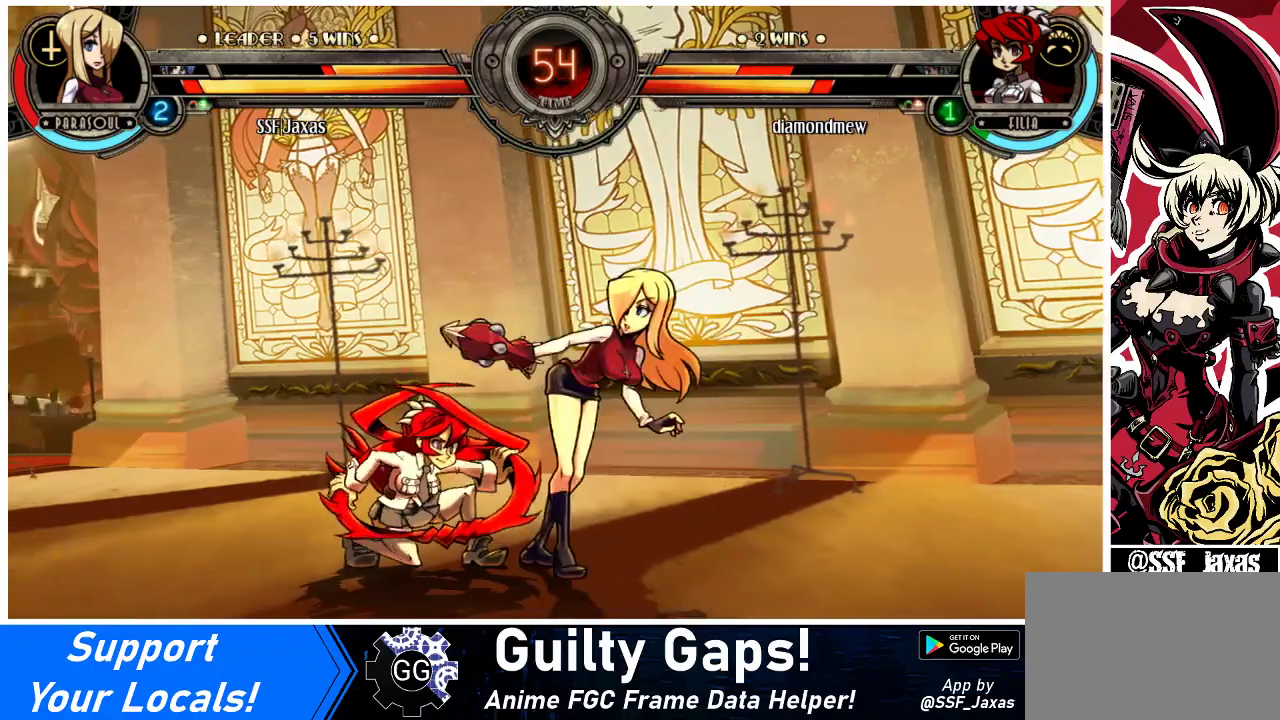
{"buttons": ["DPAD_DOWN", "DPAD_RIGHT"], "events": [[100, "R2", "up"], [367, "DPAD_RIGHT", "down"], [467, "DPAD_DOWN", "down"]]}
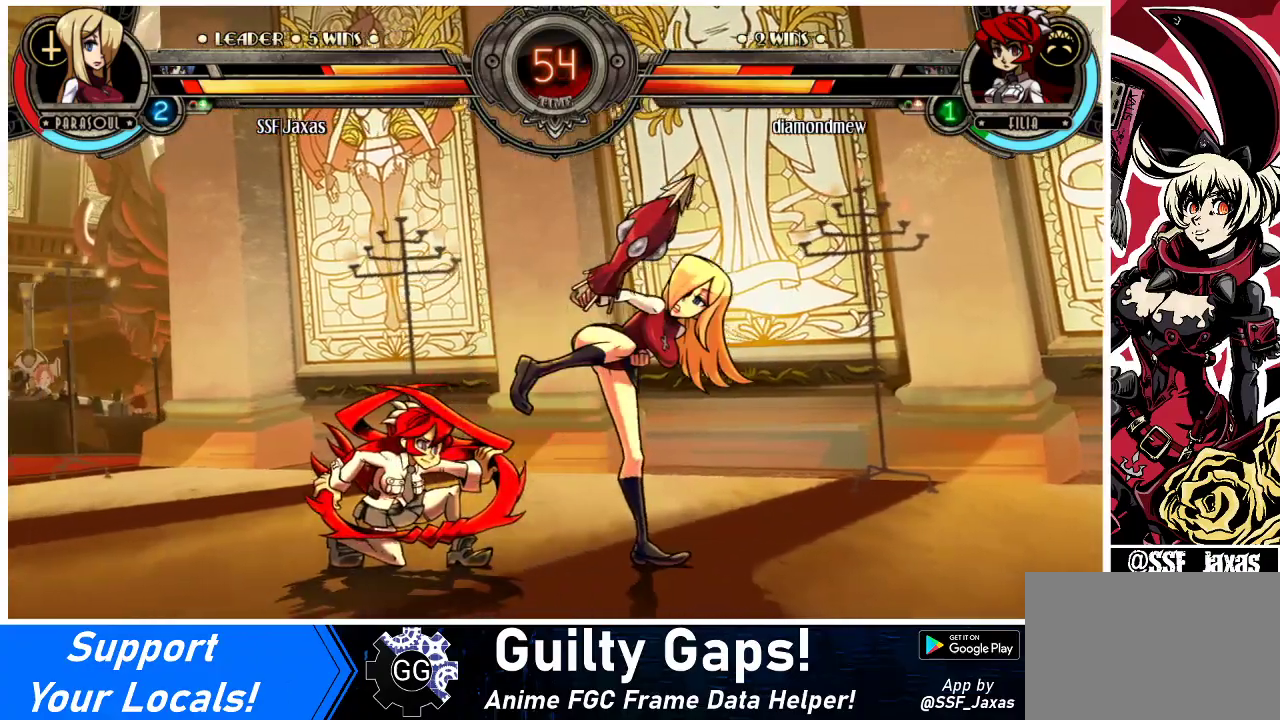
{"buttons": ["DPAD_DOWN", "DPAD_RIGHT"], "events": []}
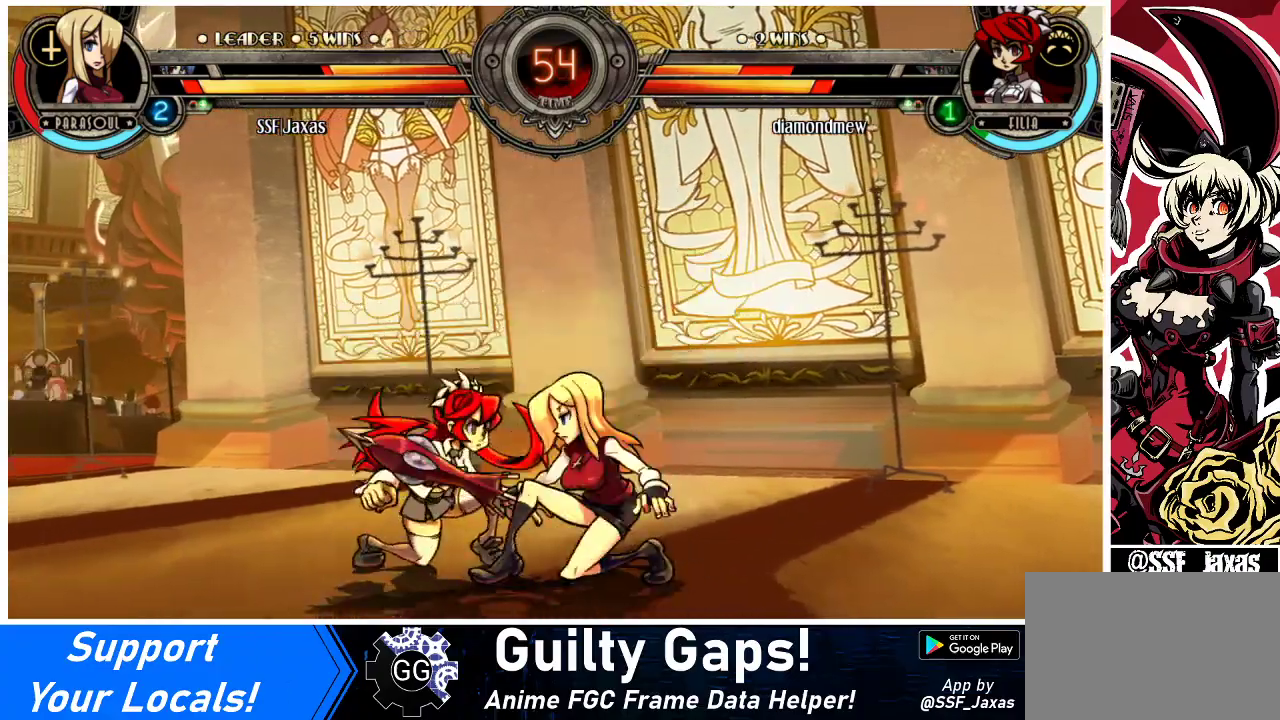
{"buttons": ["CIRCLE", "DPAD_RIGHT"], "events": [[200, "CROSS", "down"], [233, "DPAD_DOWN", "up"], [300, "CROSS", "up"], [400, "CIRCLE", "down"]]}
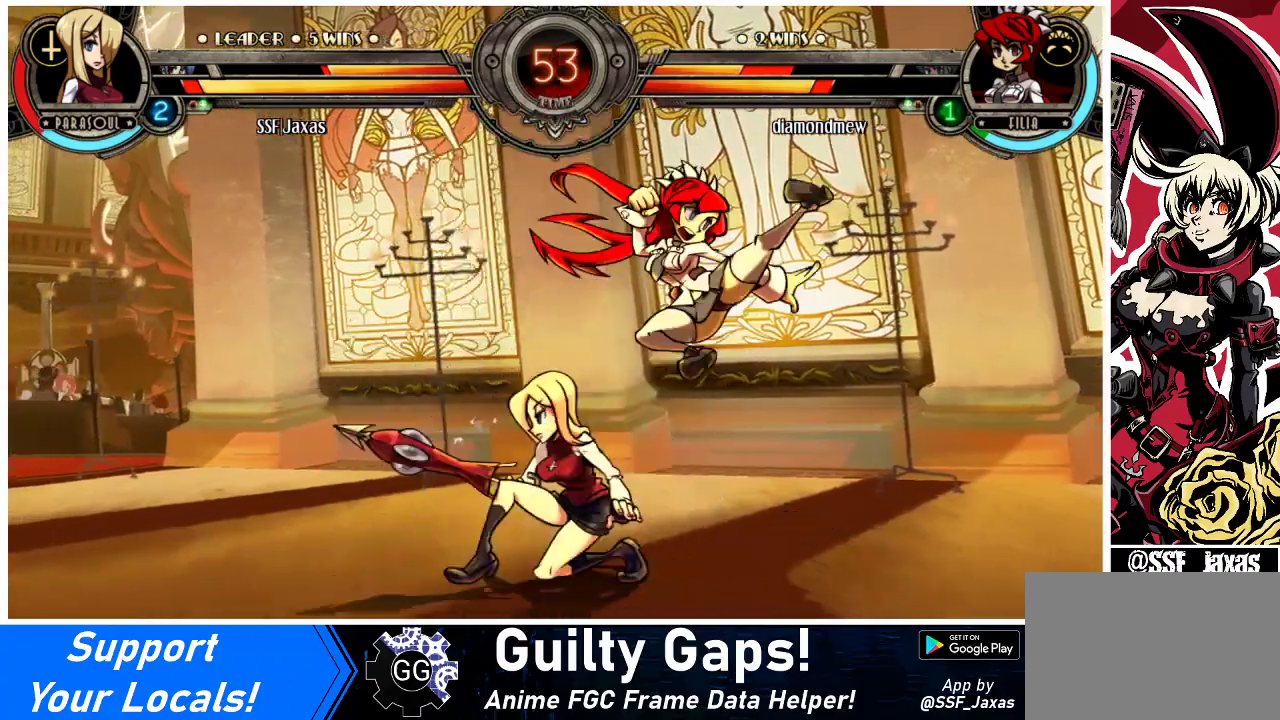
{"buttons": ["CIRCLE", "DPAD_LEFT"], "events": [[33, "CIRCLE", "up"], [233, "DPAD_RIGHT", "up"], [267, "CROSS", "down"], [267, "DPAD_LEFT", "down"], [367, "CROSS", "up"], [500, "CIRCLE", "down"]]}
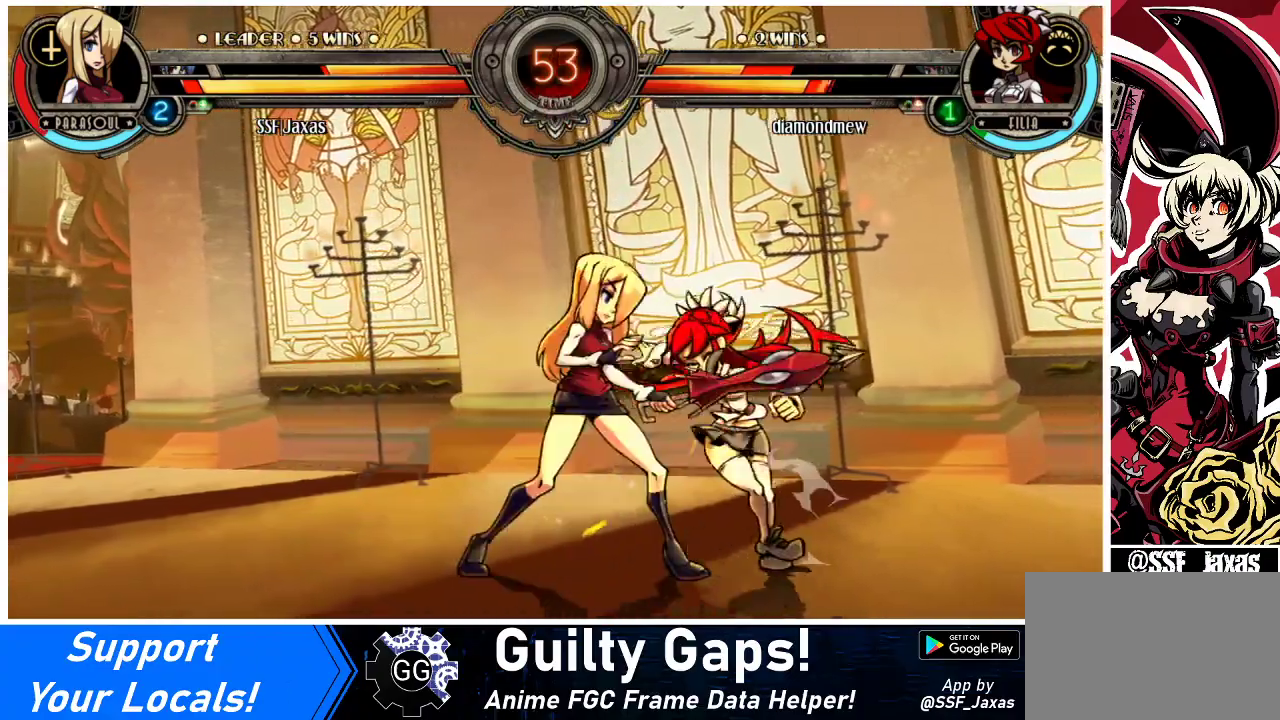
{"buttons": [], "events": [[100, "CIRCLE", "up"], [267, "R2", "down"], [400, "R2", "up"], [433, "DPAD_LEFT", "up"]]}
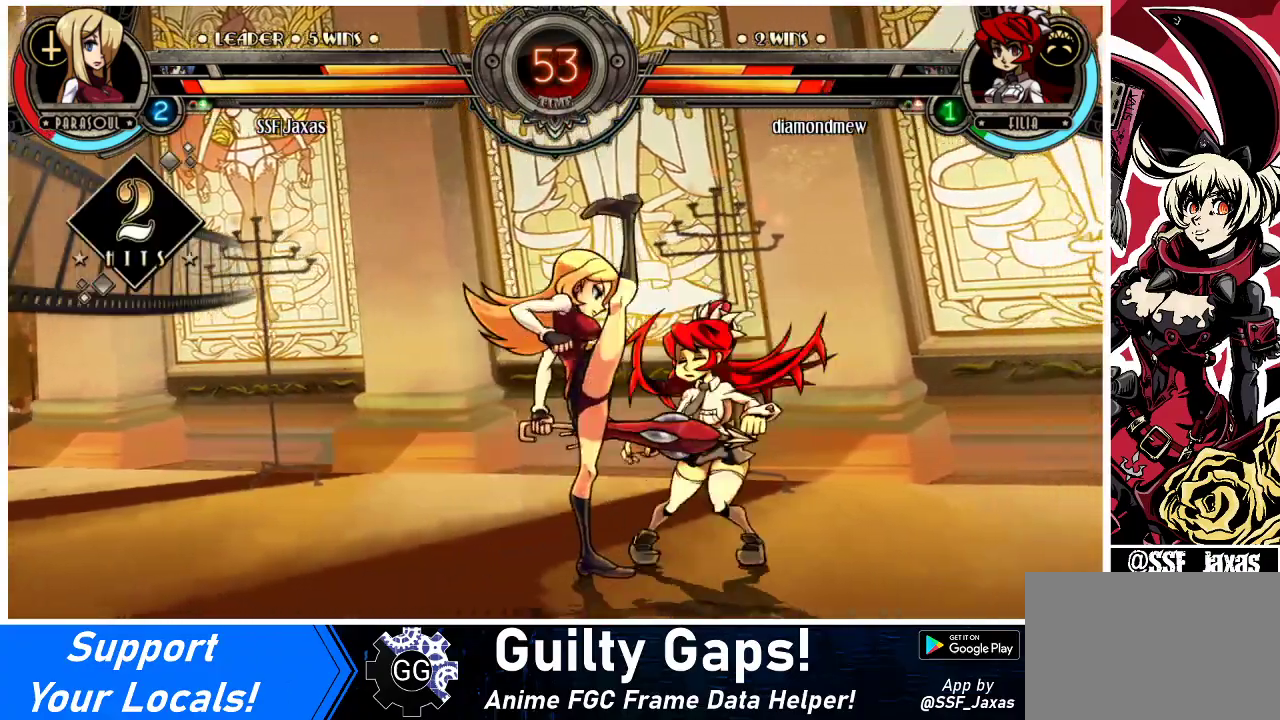
{"buttons": [], "events": []}
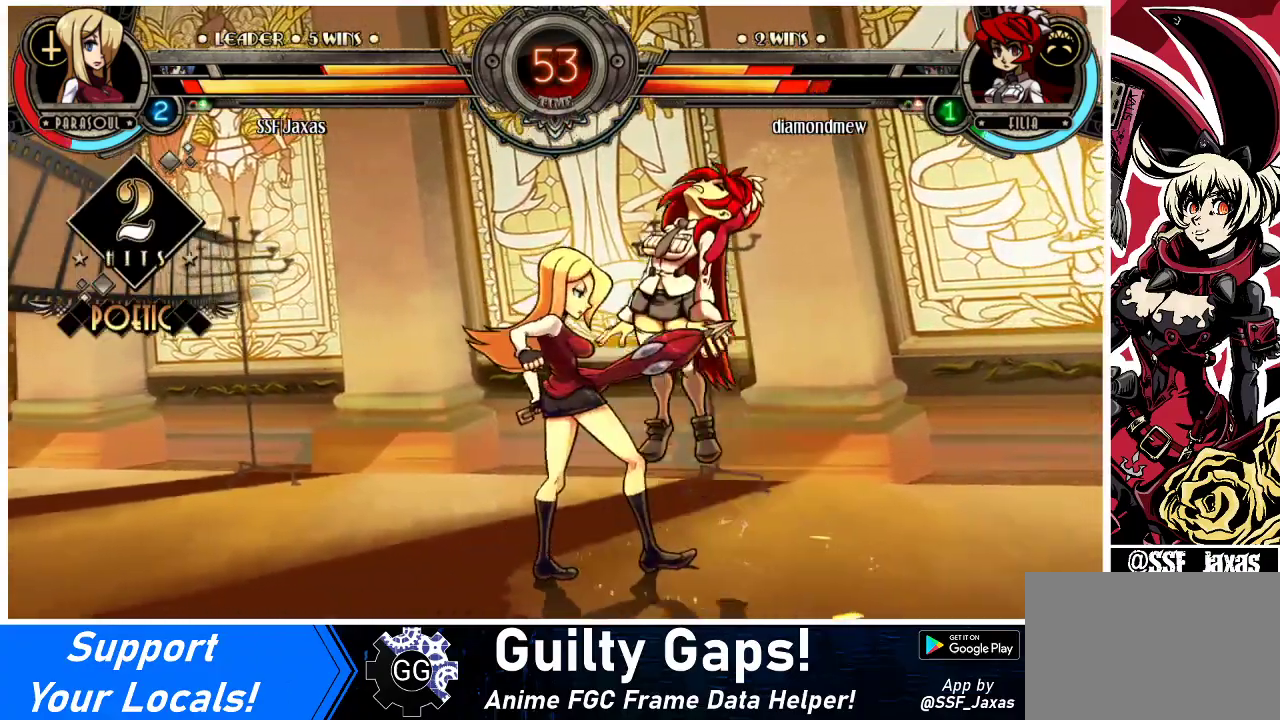
{"buttons": ["CIRCLE", "DPAD_DOWN"], "events": [[133, "DPAD_RIGHT", "down"], [167, "DPAD_RIGHT", "up"], [233, "DPAD_RIGHT", "down"], [400, "DPAD_DOWN", "down"], [433, "CIRCLE", "down"], [433, "DPAD_RIGHT", "up"]]}
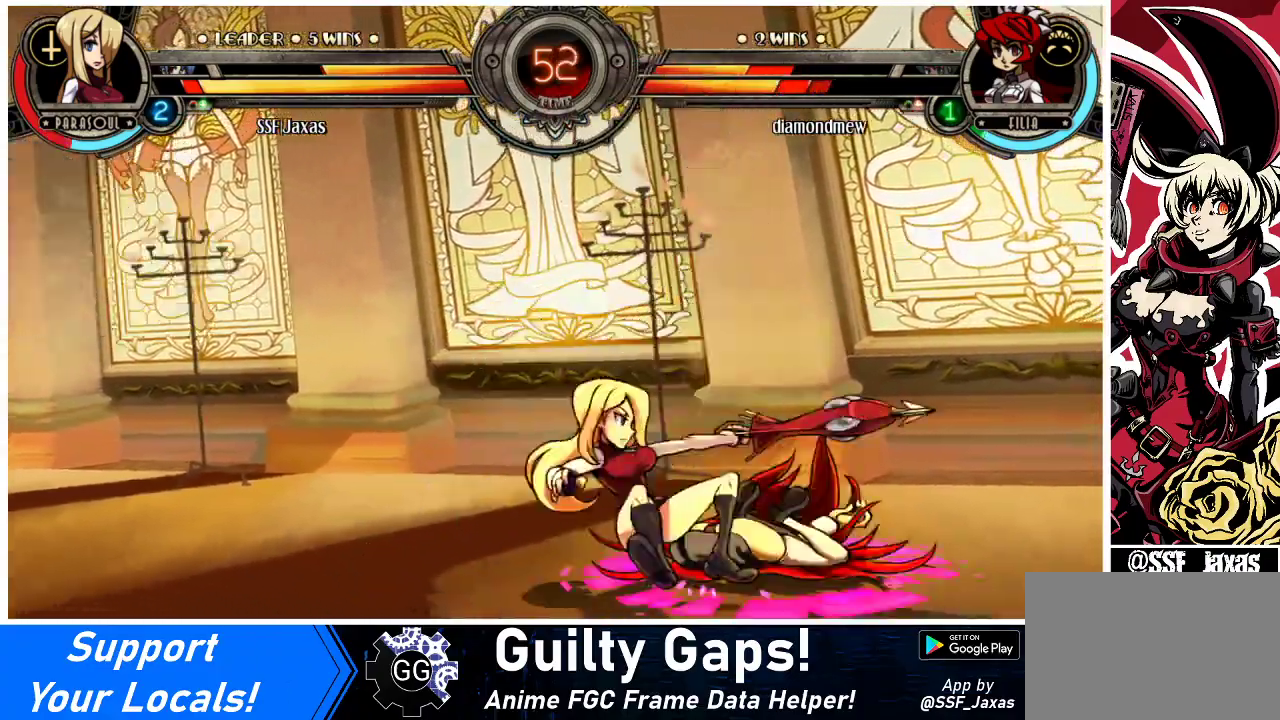
{"buttons": ["DPAD_UP", "DPAD_RIGHT"], "events": [[33, "CIRCLE", "up"], [200, "R1", "down"], [333, "R1", "up"], [400, "DPAD_RIGHT", "down"], [433, "DPAD_DOWN", "up"], [467, "DPAD_UP", "down"]]}
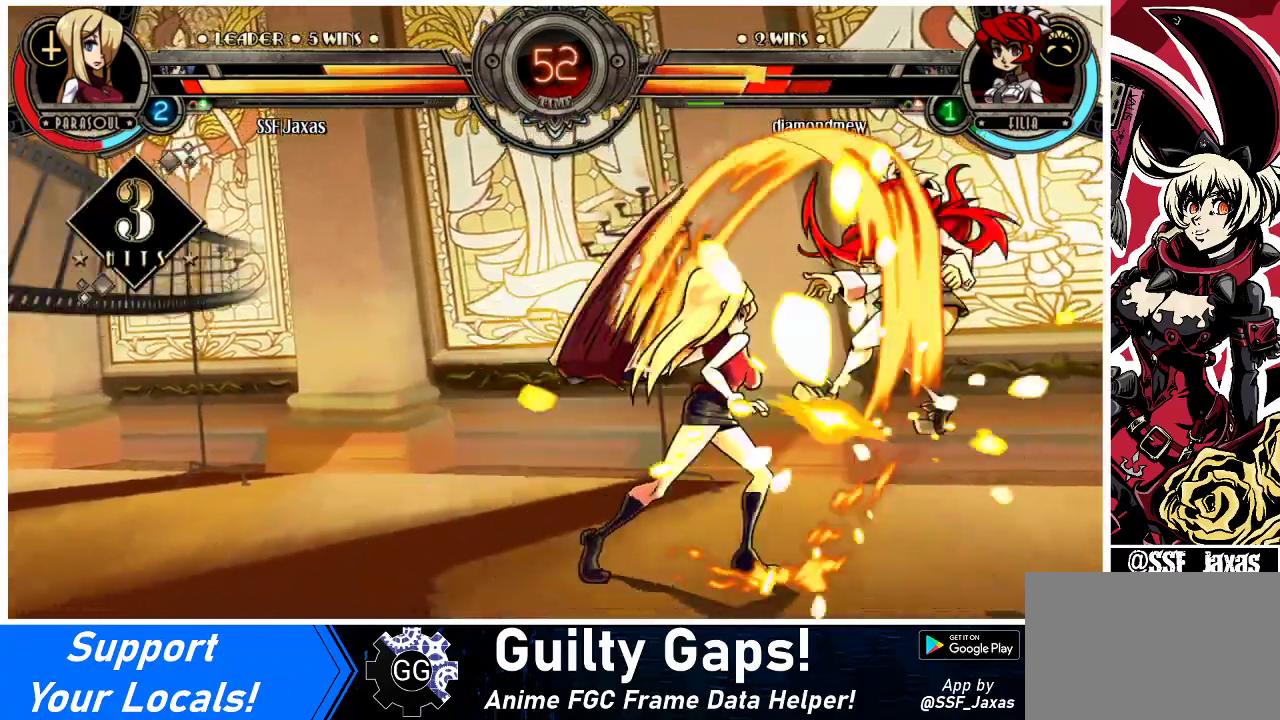
{"buttons": [], "events": [[233, "DPAD_RIGHT", "up"], [233, "DPAD_UP", "up"], [267, "SQUARE", "down"], [367, "SQUARE", "up"]]}
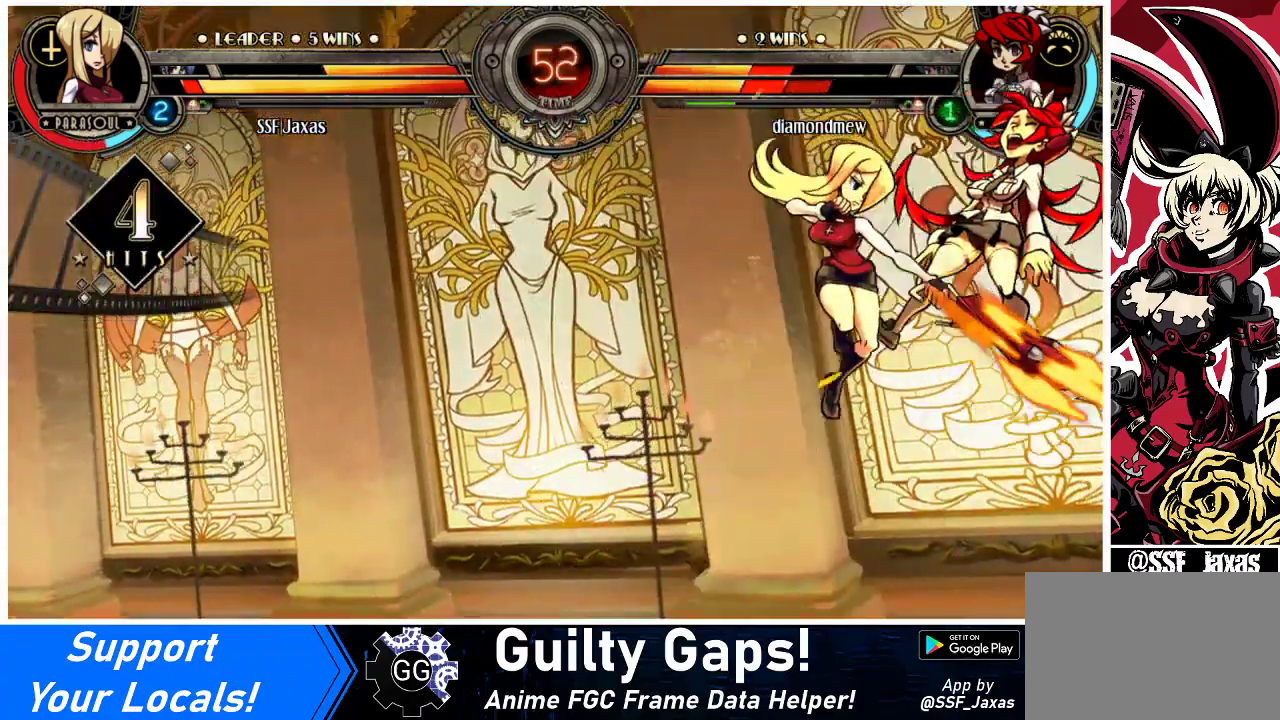
{"buttons": [], "events": [[67, "CROSS", "down"], [200, "CROSS", "up"], [300, "TRIANGLE", "down"], [433, "TRIANGLE", "up"]]}
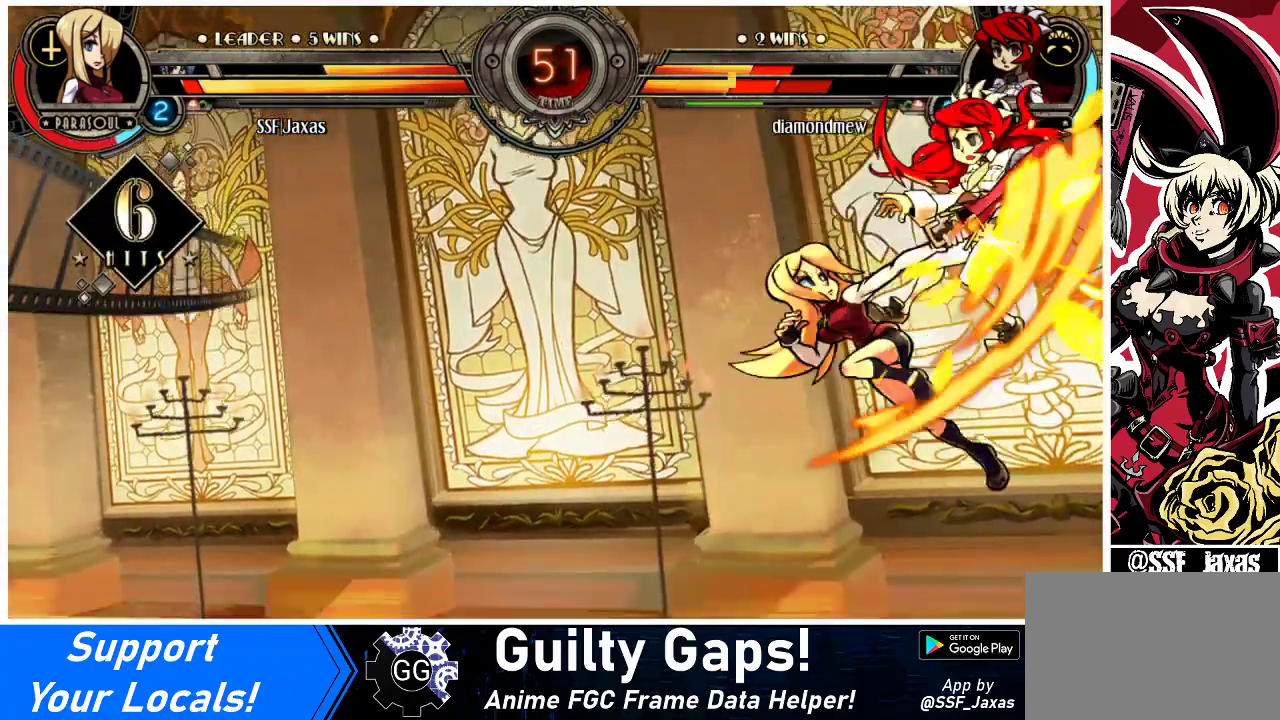
{"buttons": [], "events": [[233, "DPAD_RIGHT", "down"], [267, "DPAD_UP", "down"], [400, "CIRCLE", "down"], [400, "DPAD_RIGHT", "up"], [433, "DPAD_UP", "up"], [500, "CIRCLE", "up"]]}
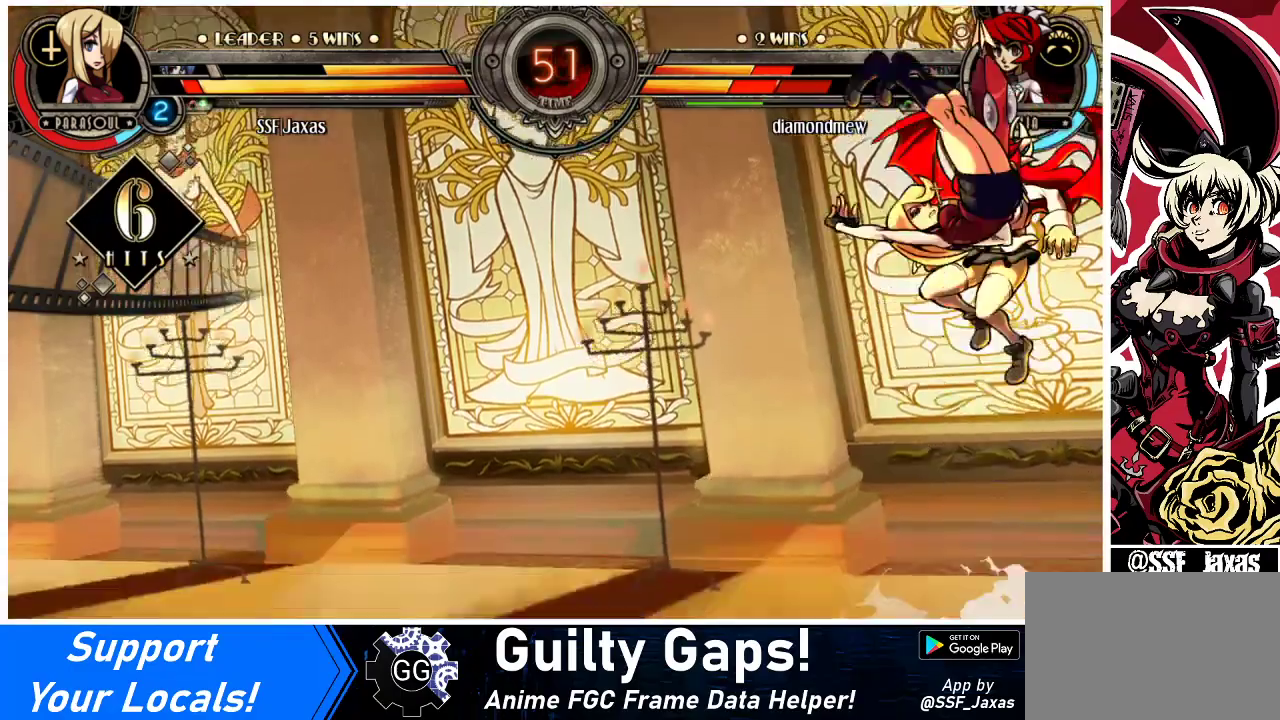
{"buttons": [], "events": [[100, "R2", "down"], [233, "R2", "up"]]}
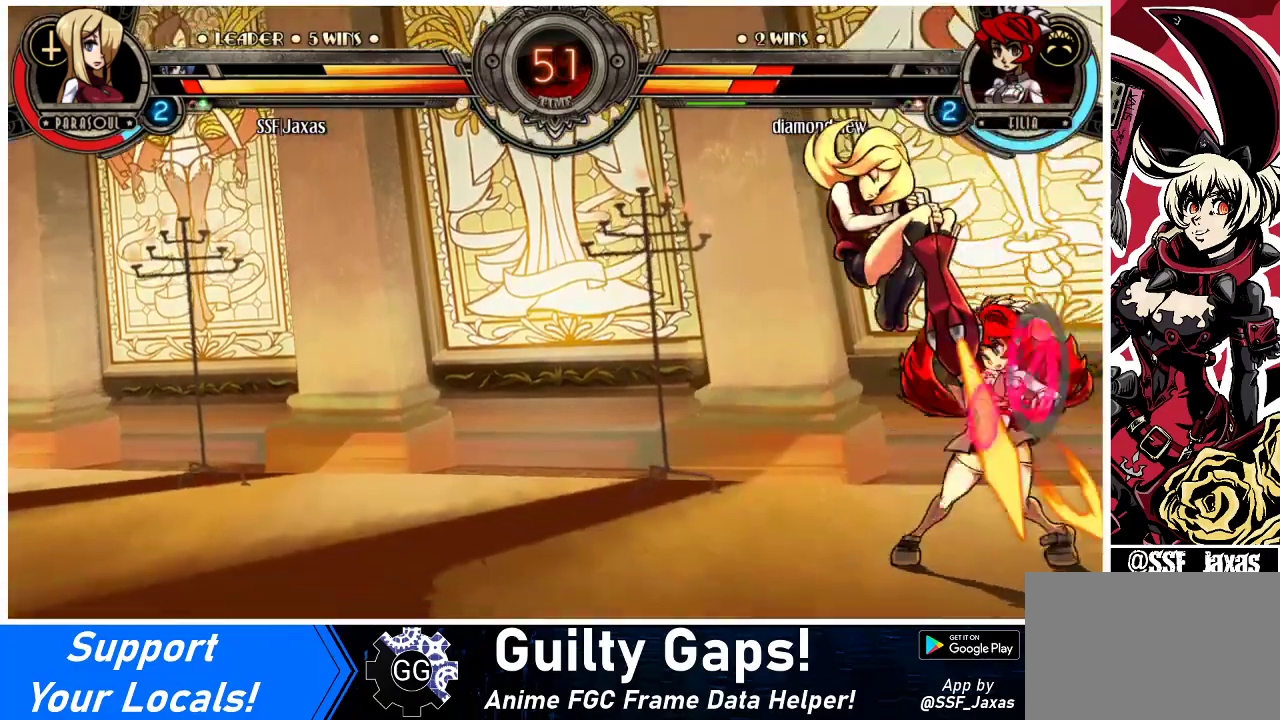
{"buttons": ["DPAD_DOWN", "DPAD_LEFT"], "events": [[333, "DPAD_LEFT", "down"], [367, "DPAD_DOWN", "down"]]}
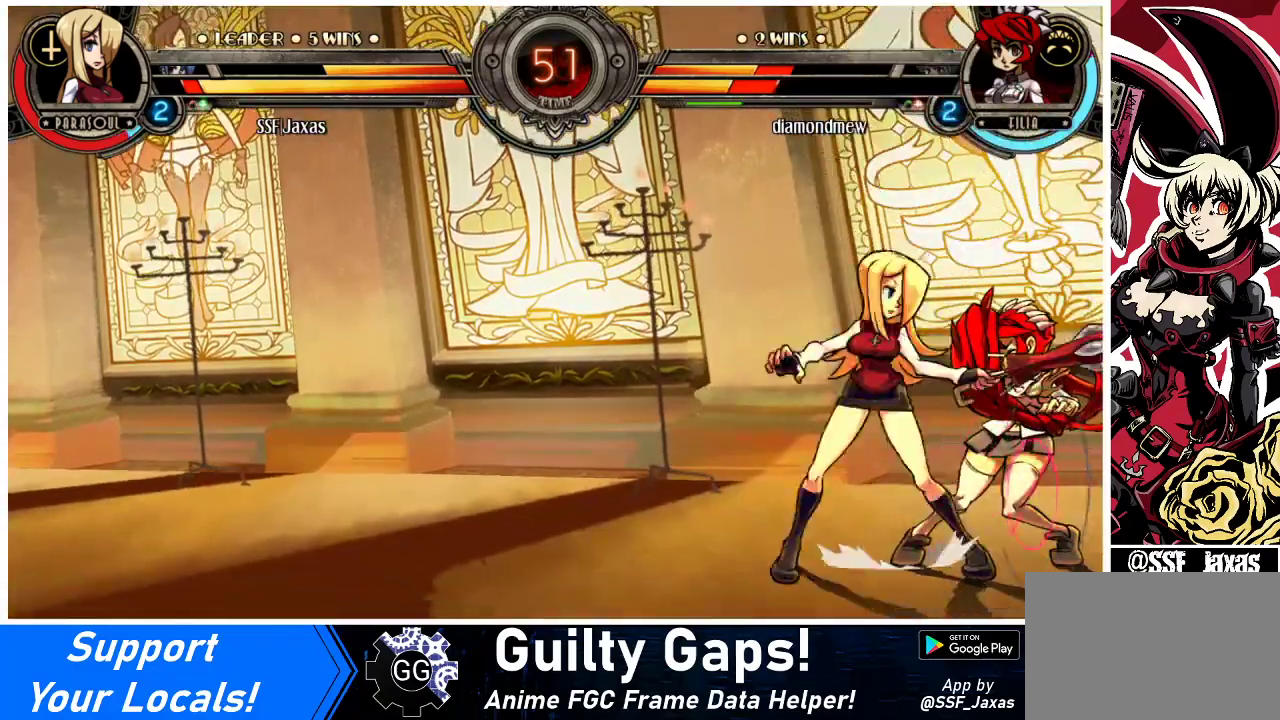
{"buttons": [], "events": [[133, "SQUARE", "down"], [200, "DPAD_LEFT", "up"], [233, "DPAD_DOWN", "up"], [267, "SQUARE", "up"], [333, "TRIANGLE", "down"], [467, "TRIANGLE", "up"]]}
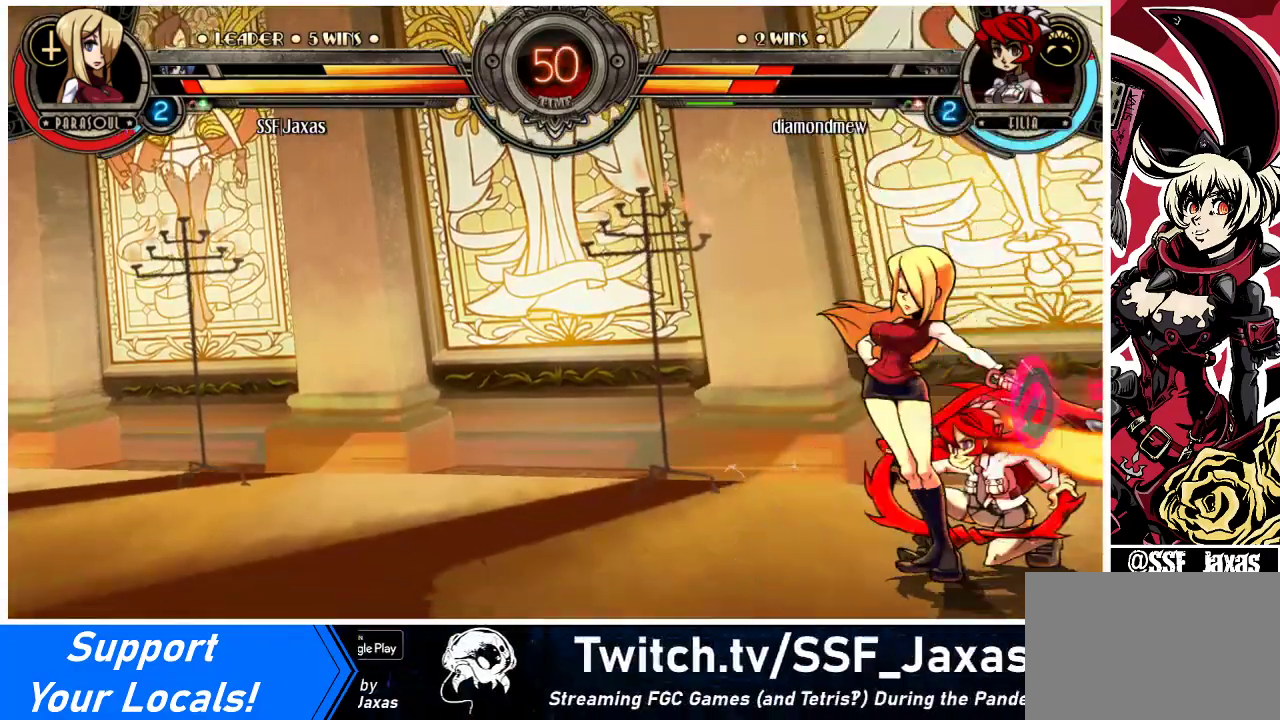
{"buttons": ["R2", "DPAD_LEFT"], "events": [[400, "DPAD_RIGHT", "down"], [433, "DPAD_LEFT", "down"], [433, "DPAD_RIGHT", "up"], [500, "R2", "down"]]}
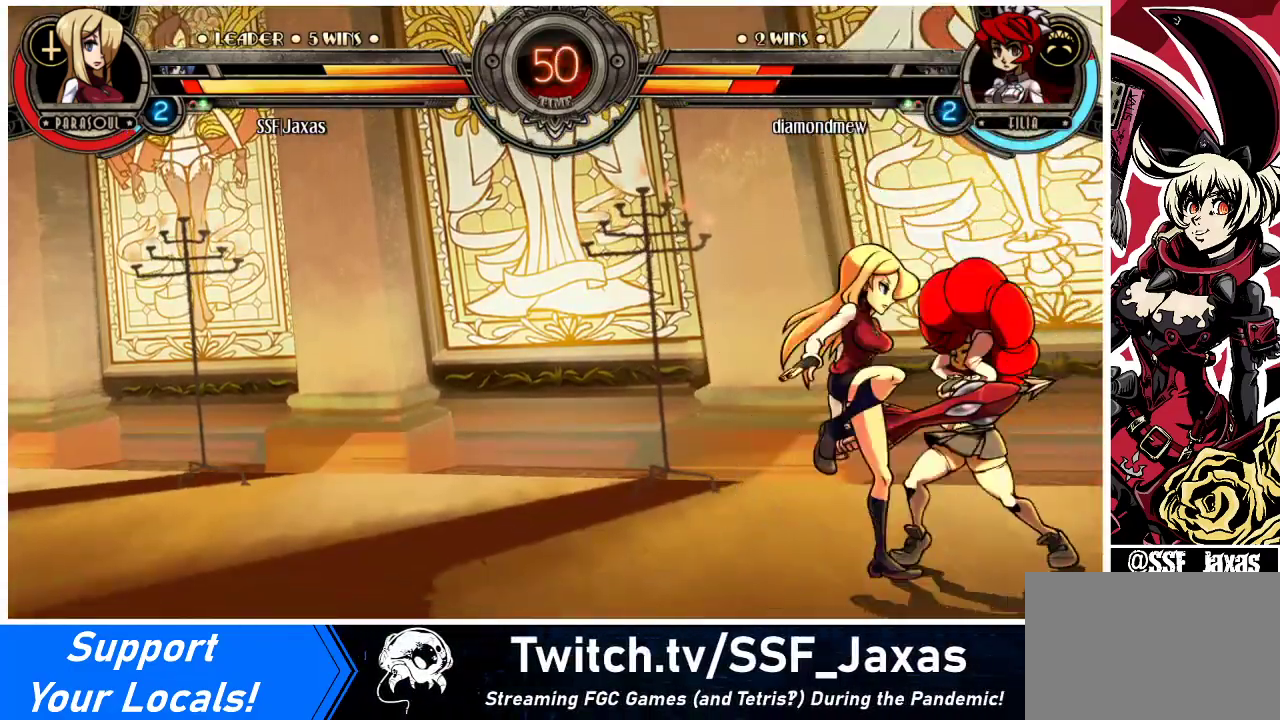
{"buttons": ["DPAD_DOWN", "DPAD_LEFT"], "events": [[133, "R2", "up"], [433, "DPAD_DOWN", "down"]]}
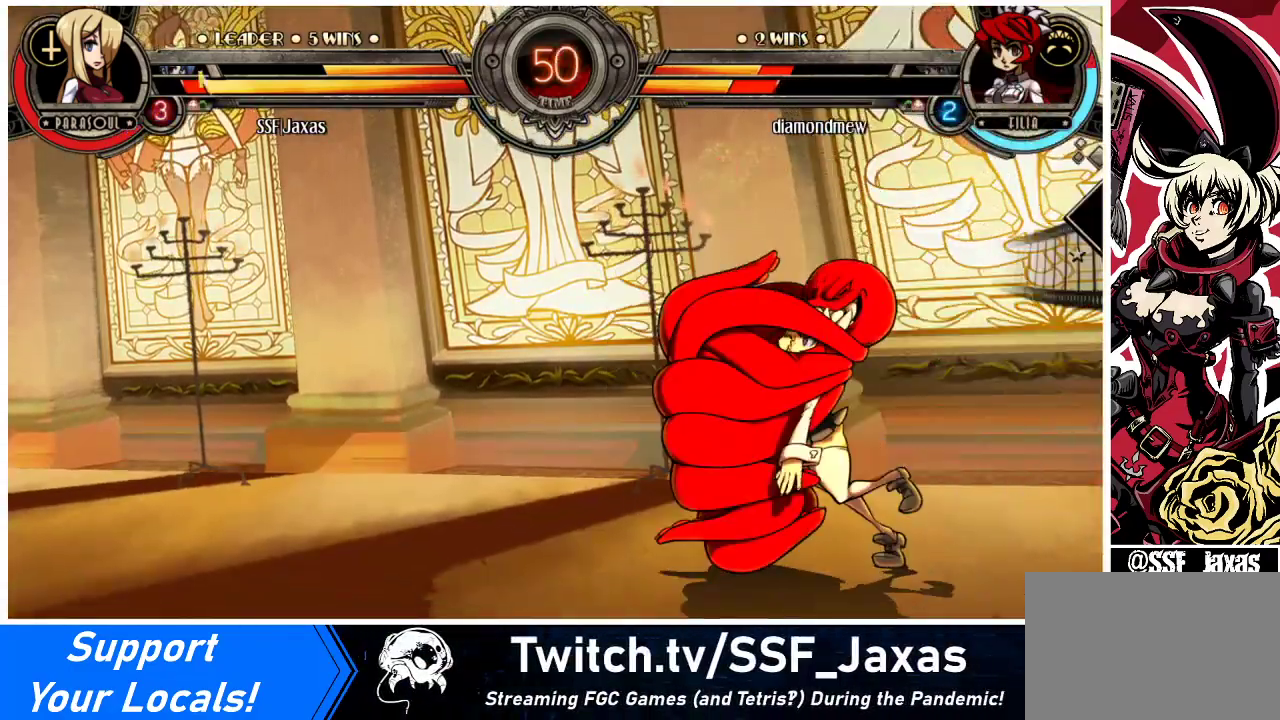
{"buttons": ["DPAD_LEFT"], "events": [[133, "DPAD_DOWN", "up"], [167, "SQUARE", "down"], [400, "SQUARE", "up"]]}
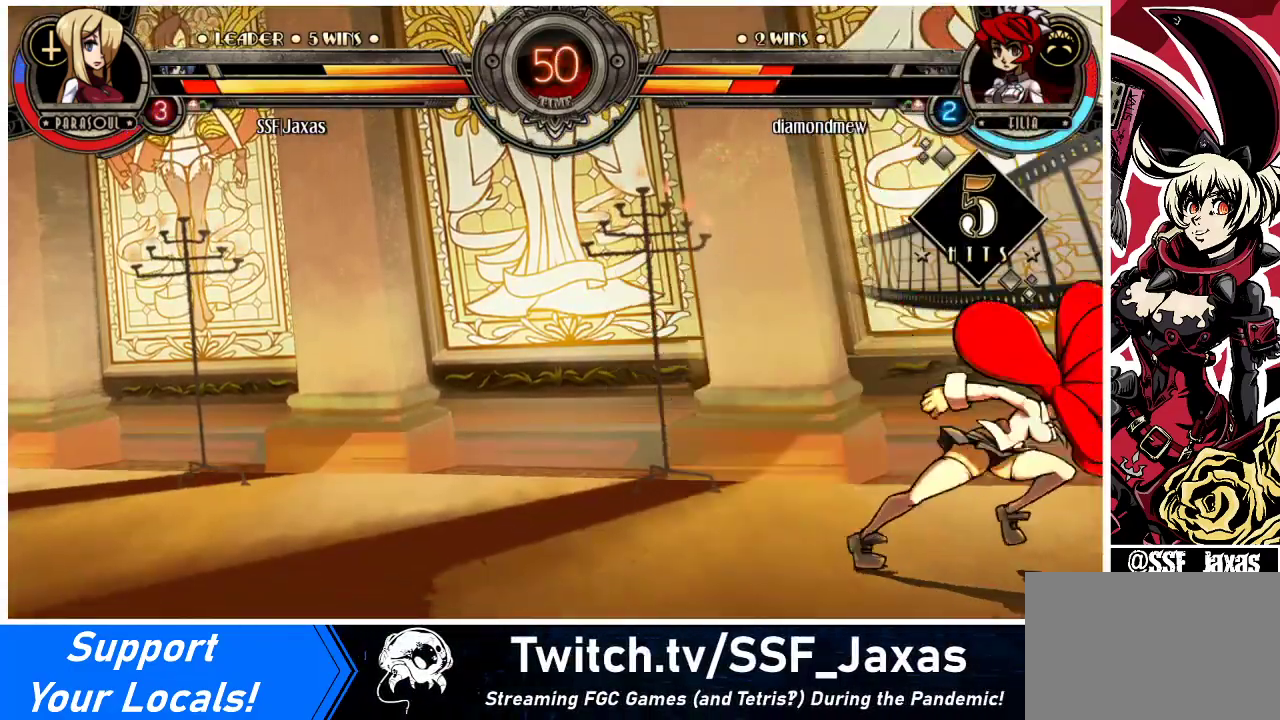
{"buttons": ["DPAD_RIGHT"], "events": [[67, "SQUARE", "down"], [233, "SQUARE", "up"], [500, "DPAD_LEFT", "up"], [500, "DPAD_RIGHT", "down"]]}